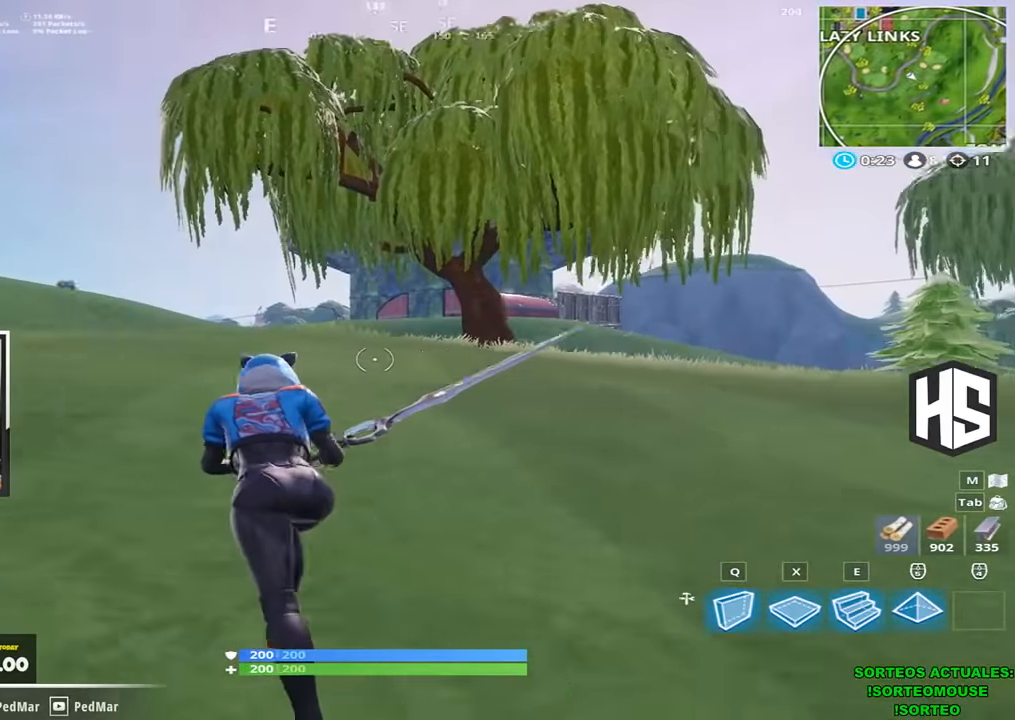
Gameplay with keyboard; each line is a JSON object with the keys held at the frame after it. "events" lists presses ("down") and releases ("up") of "1", "2", "3", "4", "5", "a", "b", "c", "ctrl", "d", "e", "f", "g", "q", "r", "s", "shift", "space", "t", "tab", "v", "w", "x" and "z" between this image and that frame as [ms after this image, input, new state], when the widget could be followed in between. No other keys are recorded. Mouse input is not recorded.
{"keys": ["shift", "w"], "events": []}
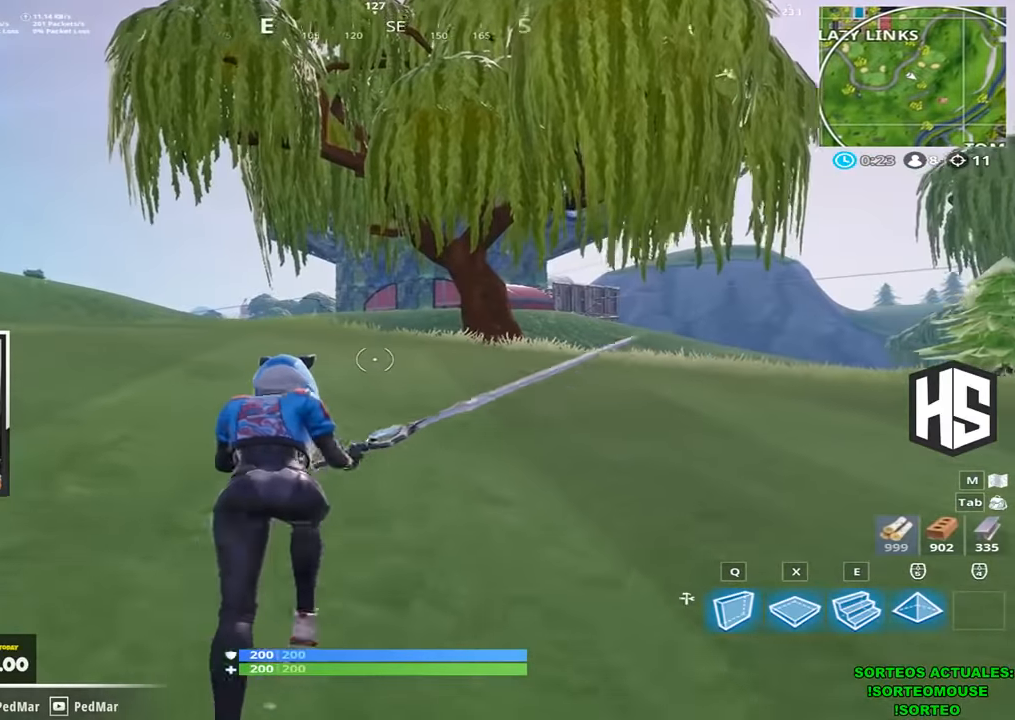
{"keys": ["d", "shift", "w"], "events": [[66, "d", "down"]]}
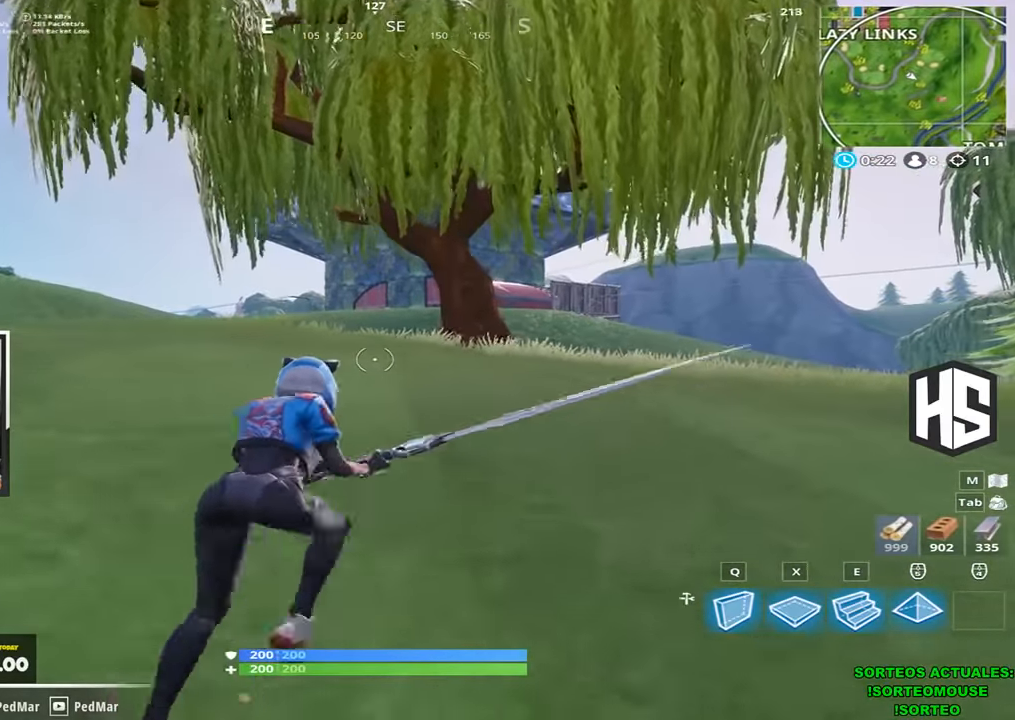
{"keys": ["d", "shift", "w"], "events": []}
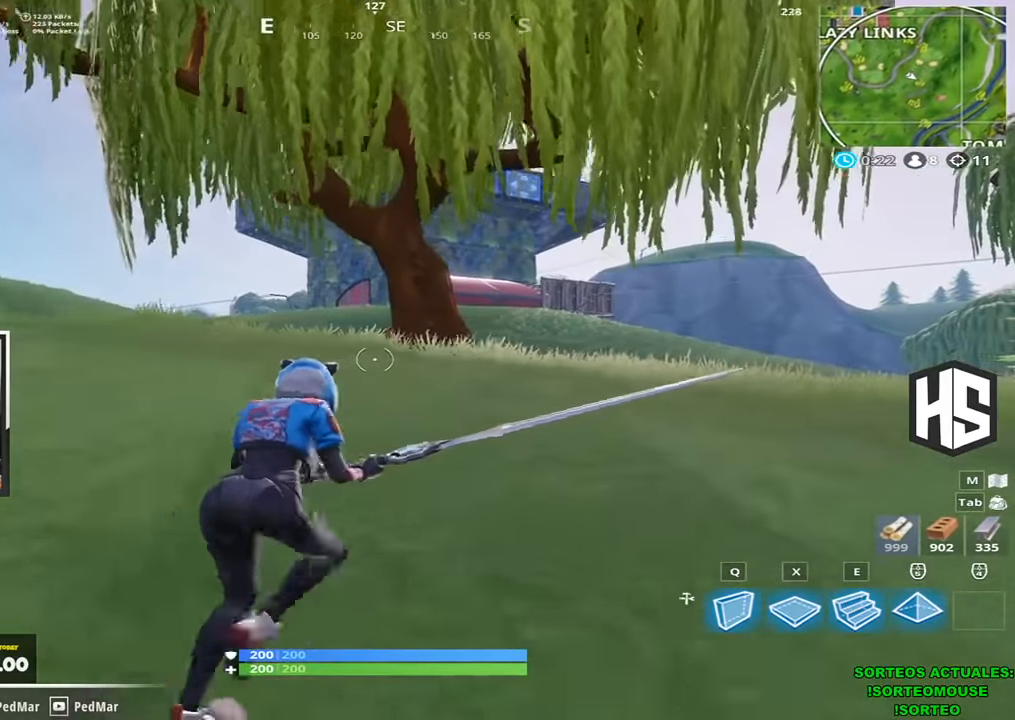
{"keys": ["d", "shift", "w"], "events": []}
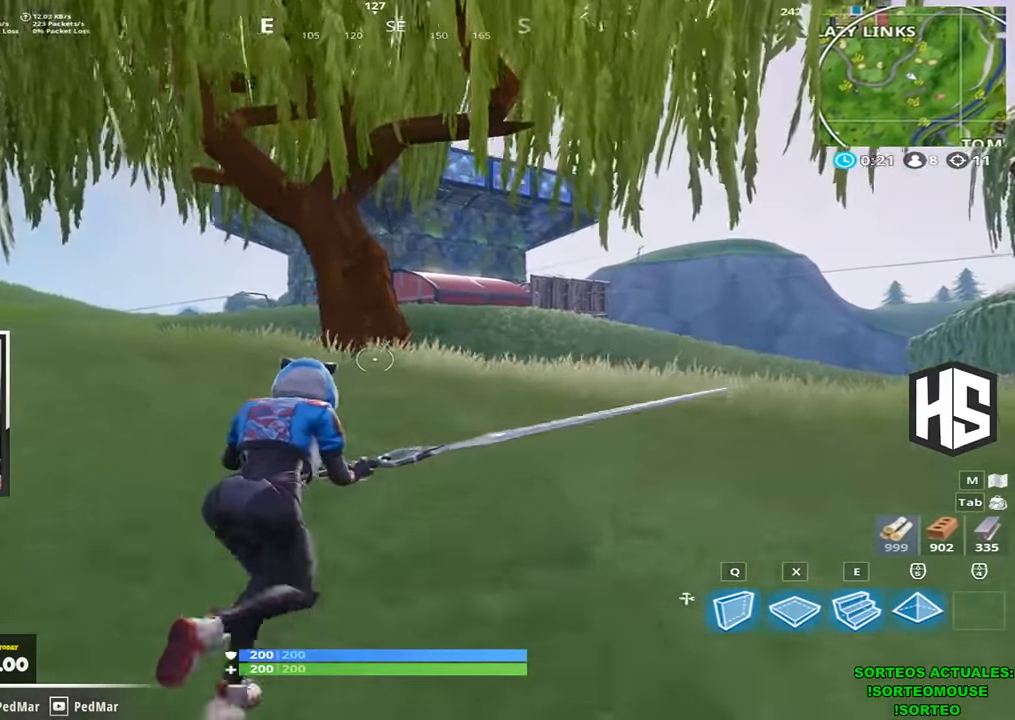
{"keys": ["shift", "w"], "events": [[33, "d", "up"]]}
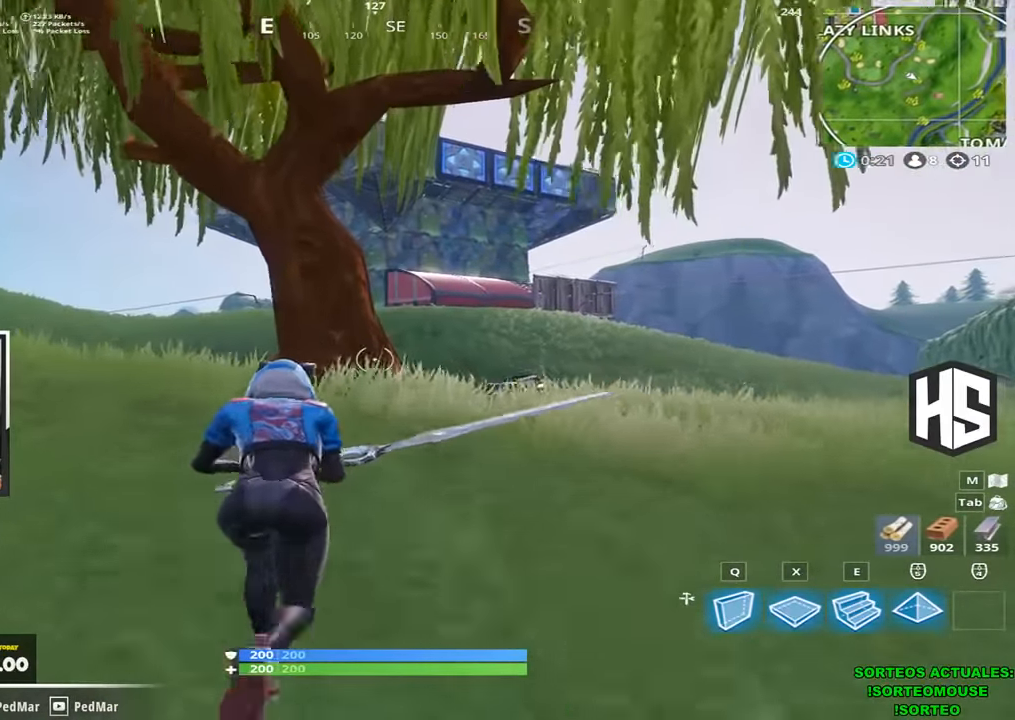
{"keys": ["shift", "w"], "events": [[200, "a", "down"], [466, "a", "up"]]}
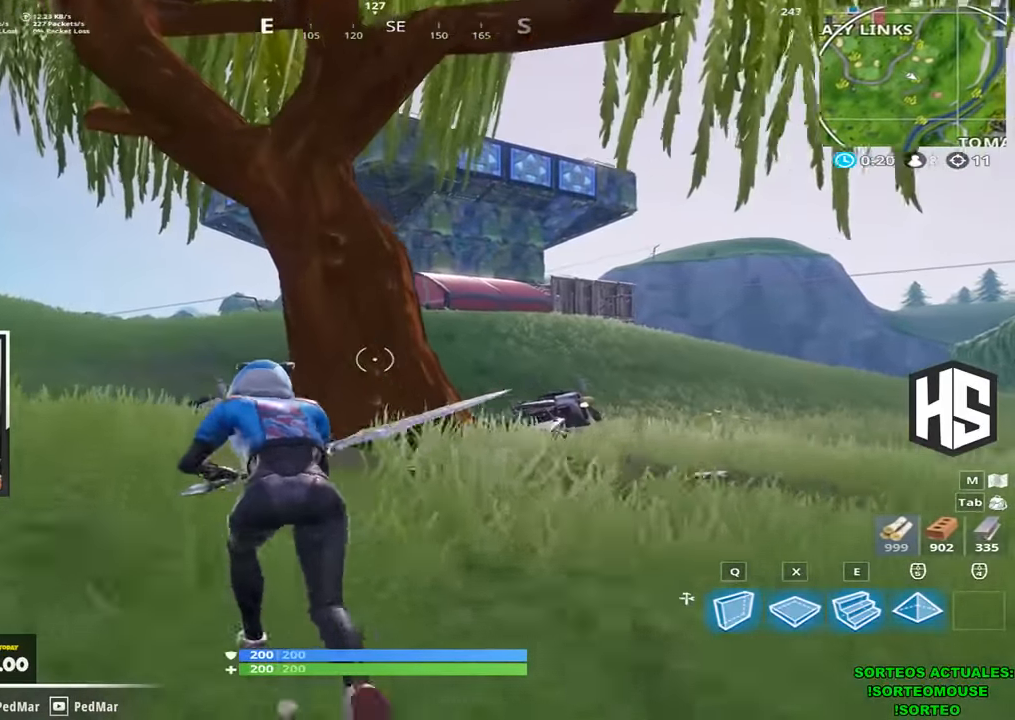
{"keys": ["a", "shift", "w"], "events": [[366, "a", "down"]]}
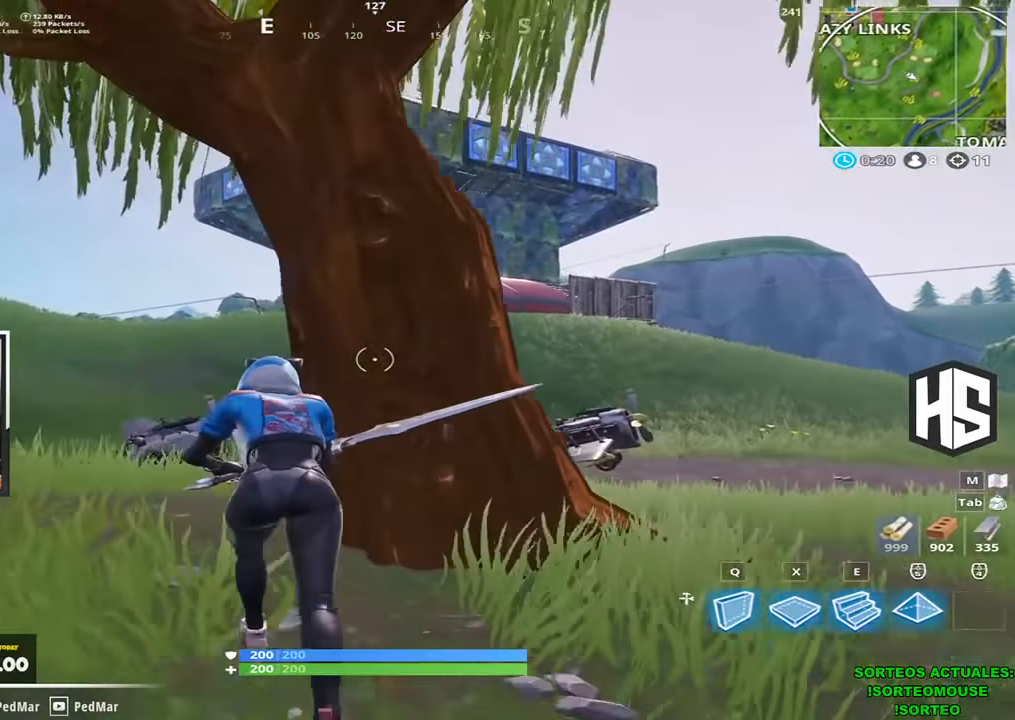
{"keys": ["shift", "w"], "events": [[333, "a", "up"]]}
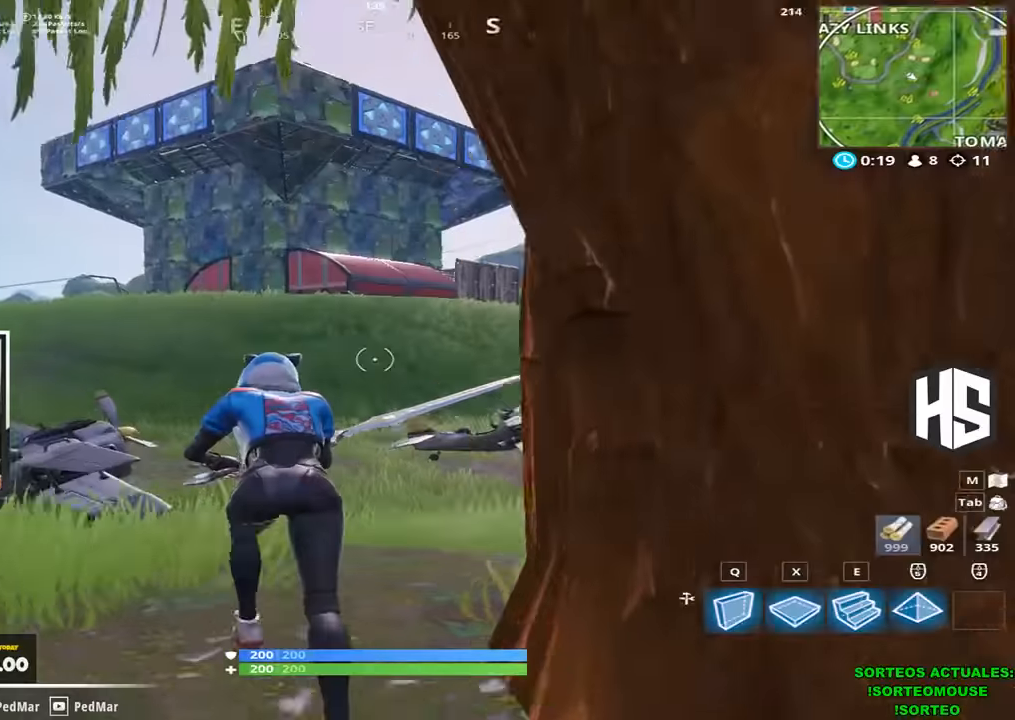
{"keys": ["a", "shift", "w"], "events": [[434, "a", "down"]]}
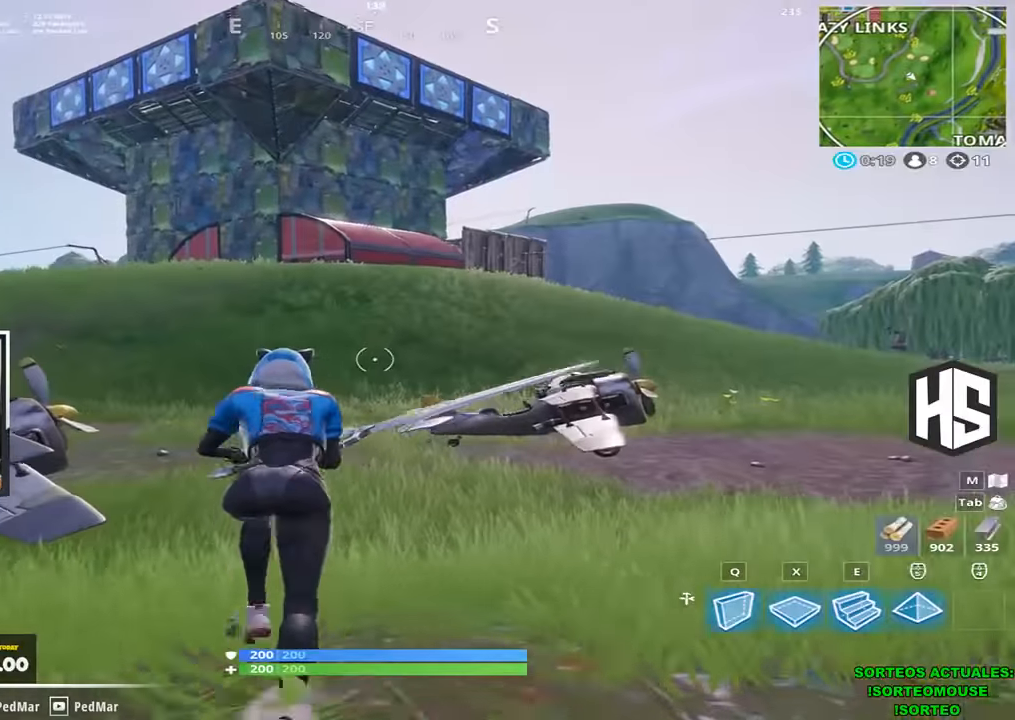
{"keys": ["a", "shift", "w"], "events": []}
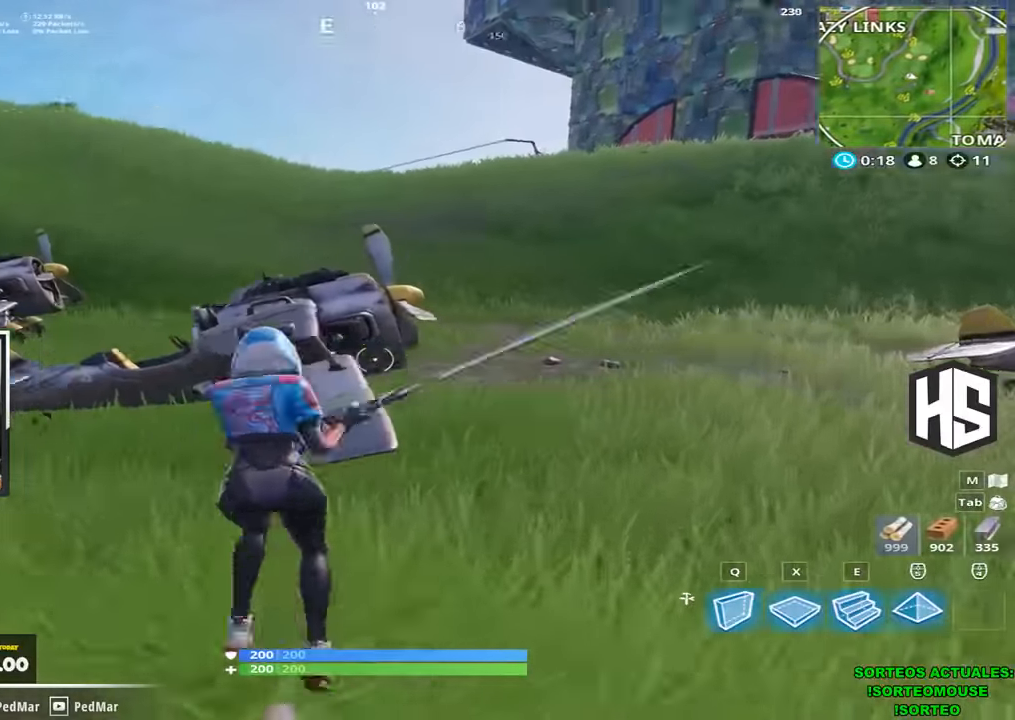
{"keys": ["shift", "w"]}
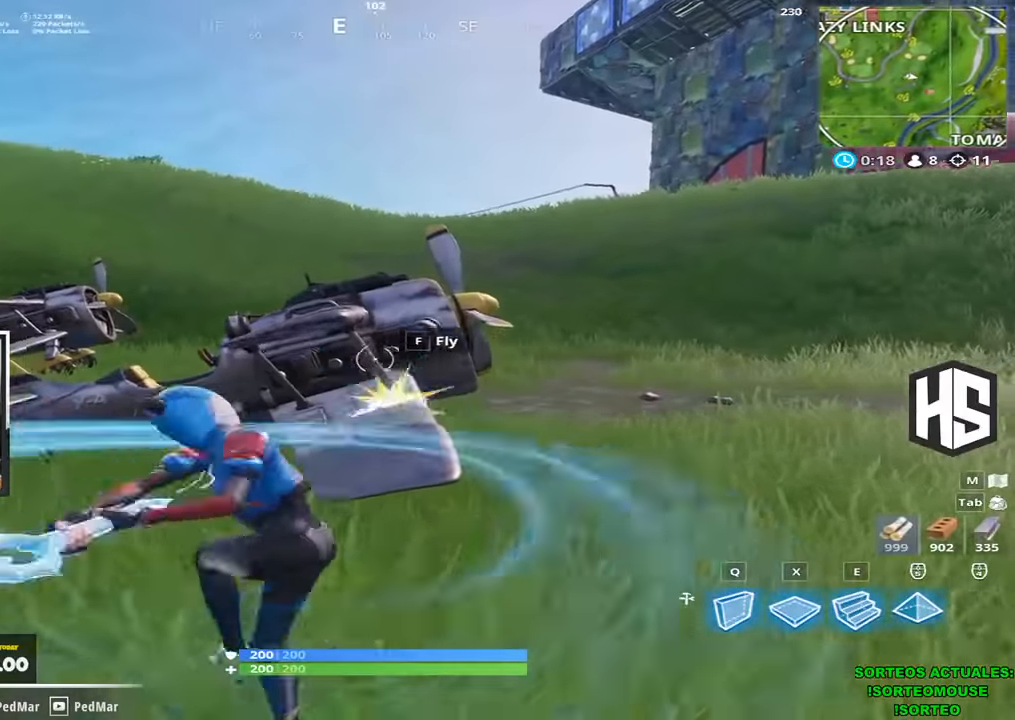
{"keys": ["a", "shift"], "events": [[267, "a", "down"], [500, "w", "up"]]}
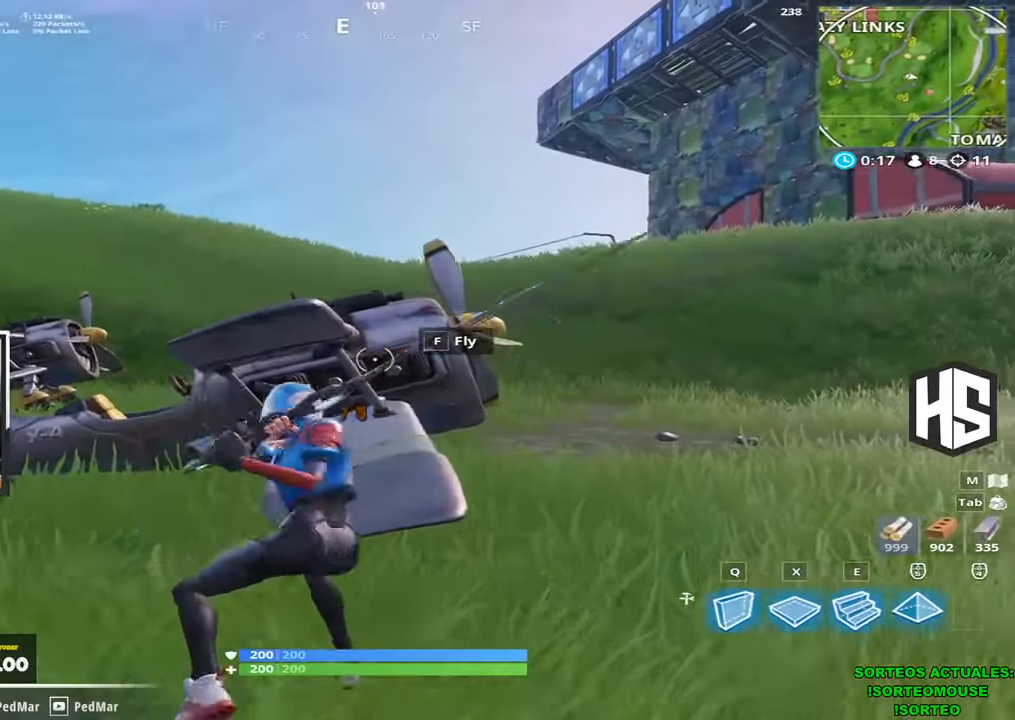
{"keys": ["d", "shift"], "events": [[100, "a", "up"], [100, "d", "down"]]}
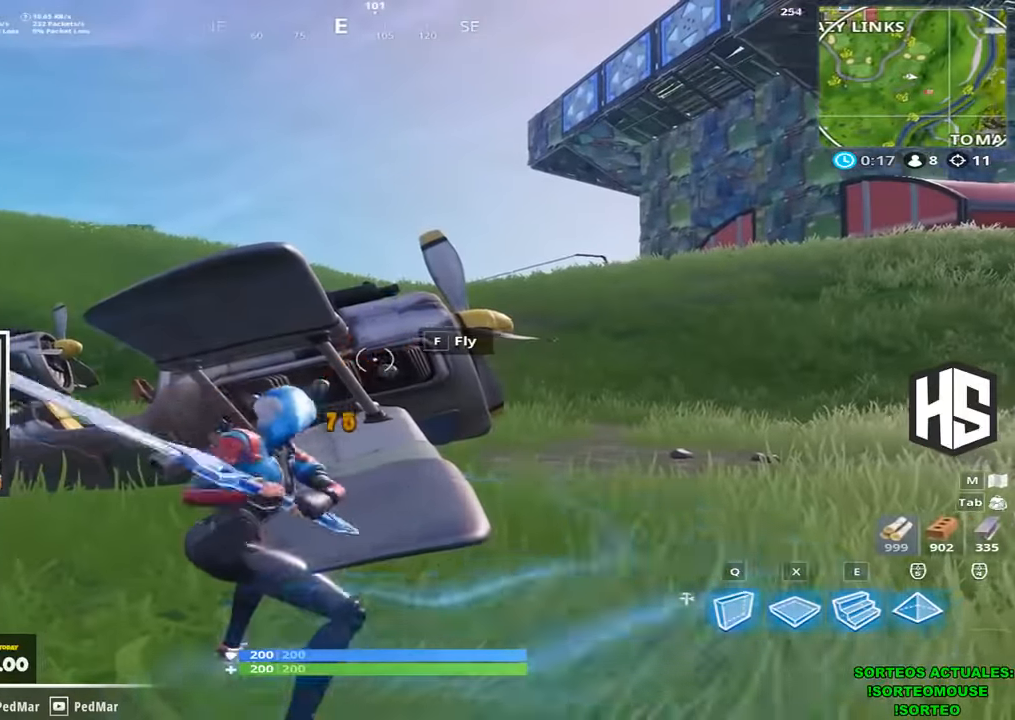
{"keys": ["d", "shift"], "events": []}
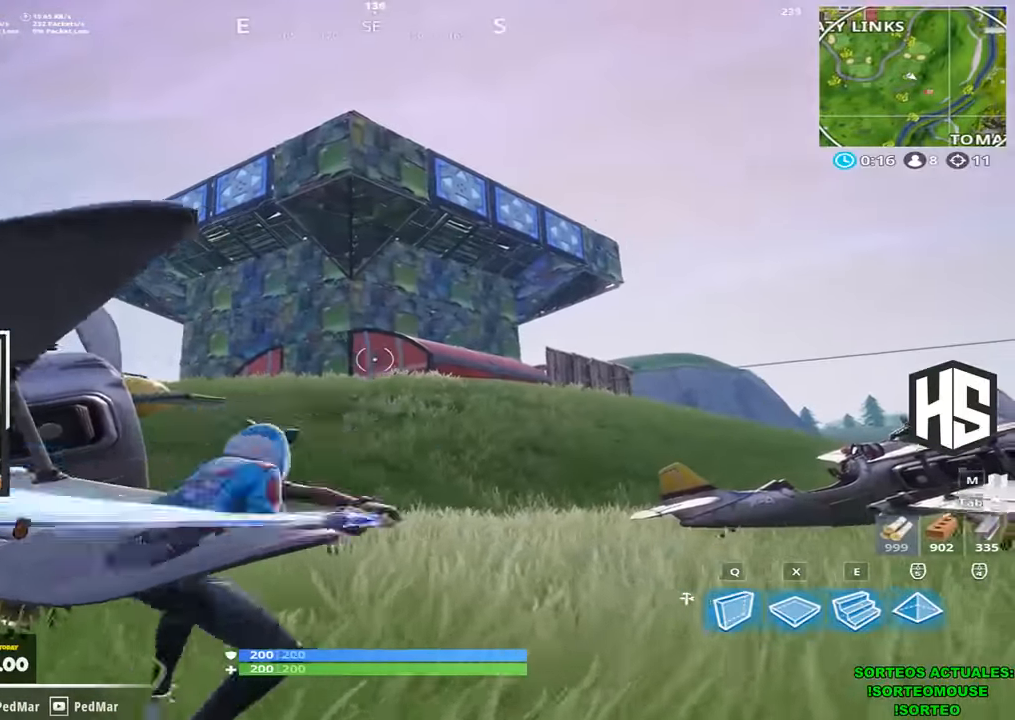
{"keys": ["d", "shift", "w"], "events": [[67, "w", "down"]]}
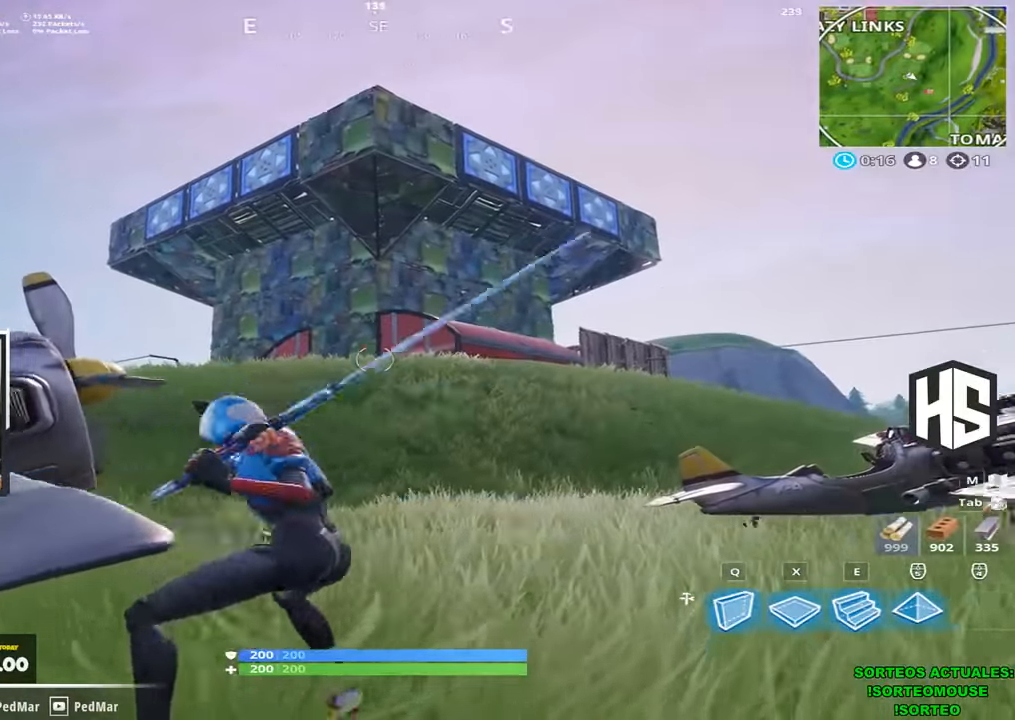
{"keys": ["shift", "w"], "events": [[400, "d", "up"]]}
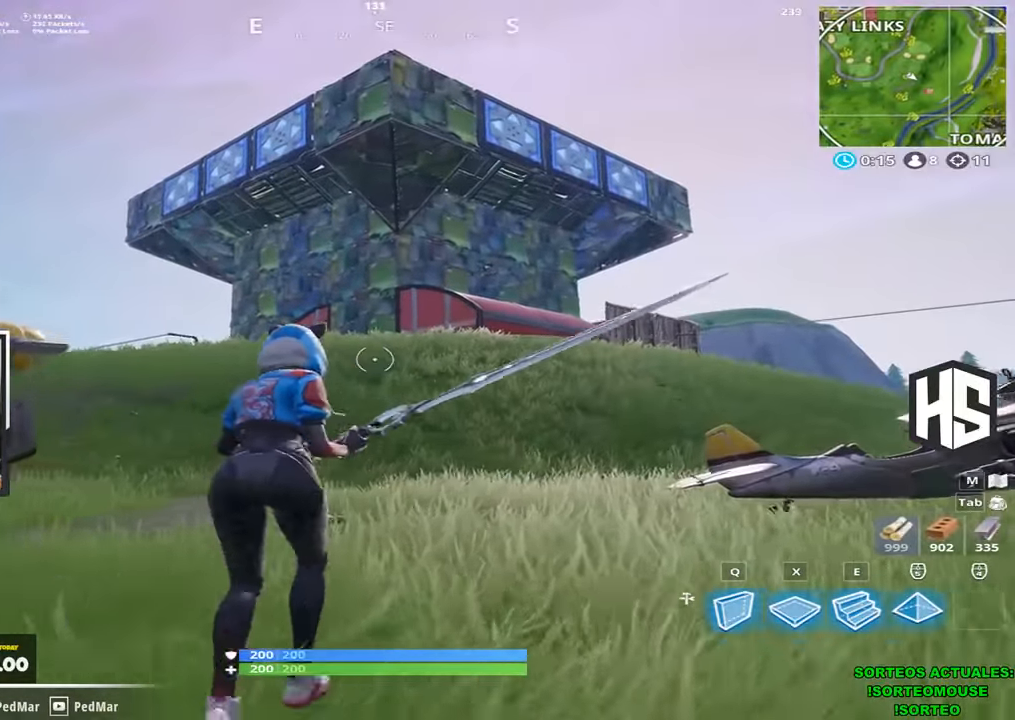
{"keys": ["shift", "w"], "events": [[334, "space", "down"], [434, "space", "up"]]}
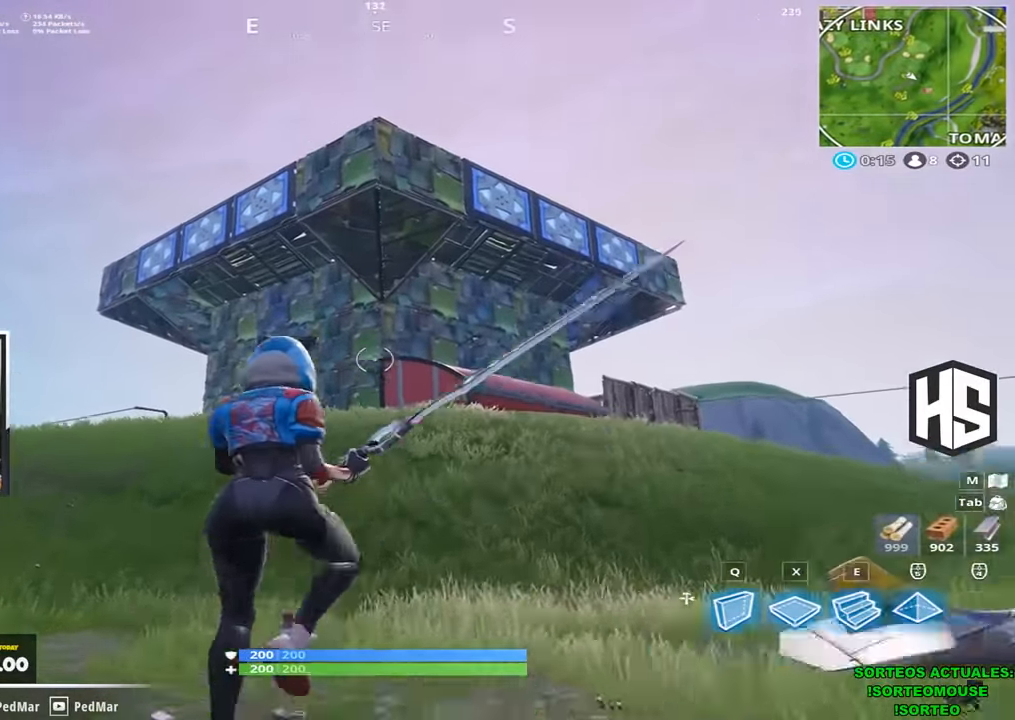
{"keys": ["shift", "w"], "events": []}
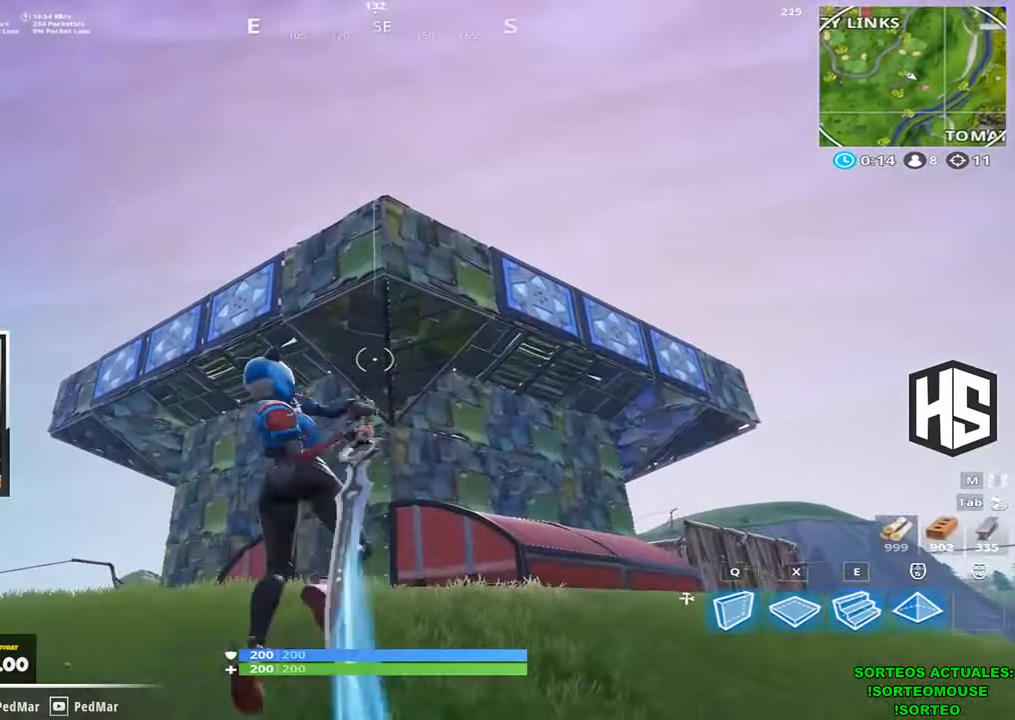
{"keys": ["shift", "w"], "events": []}
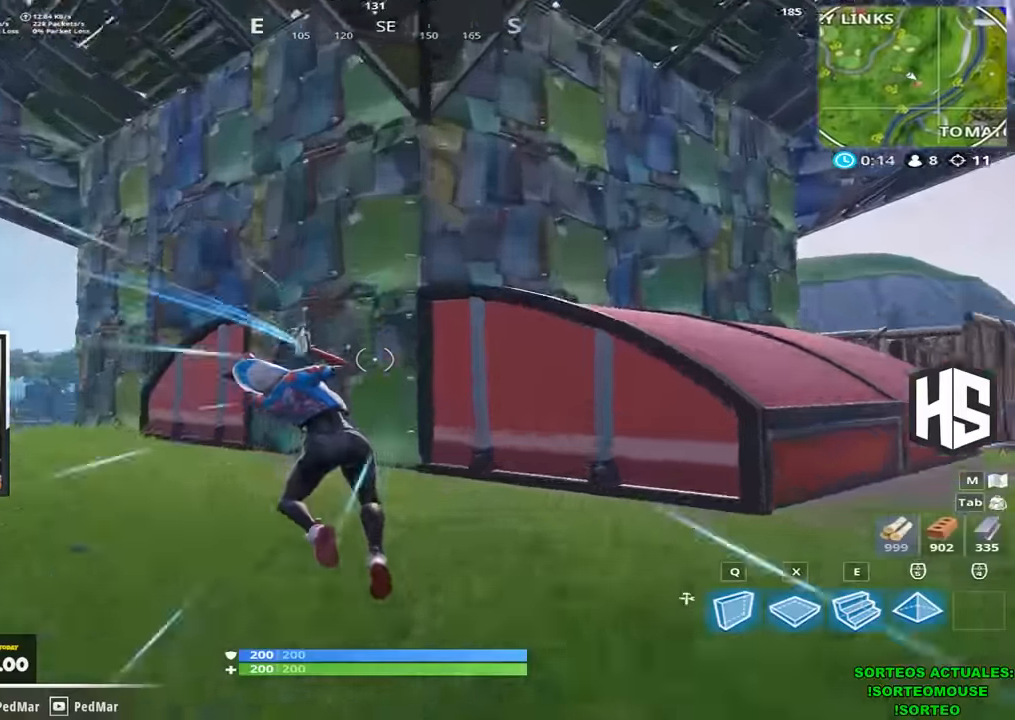
{"keys": ["shift", "w"], "events": []}
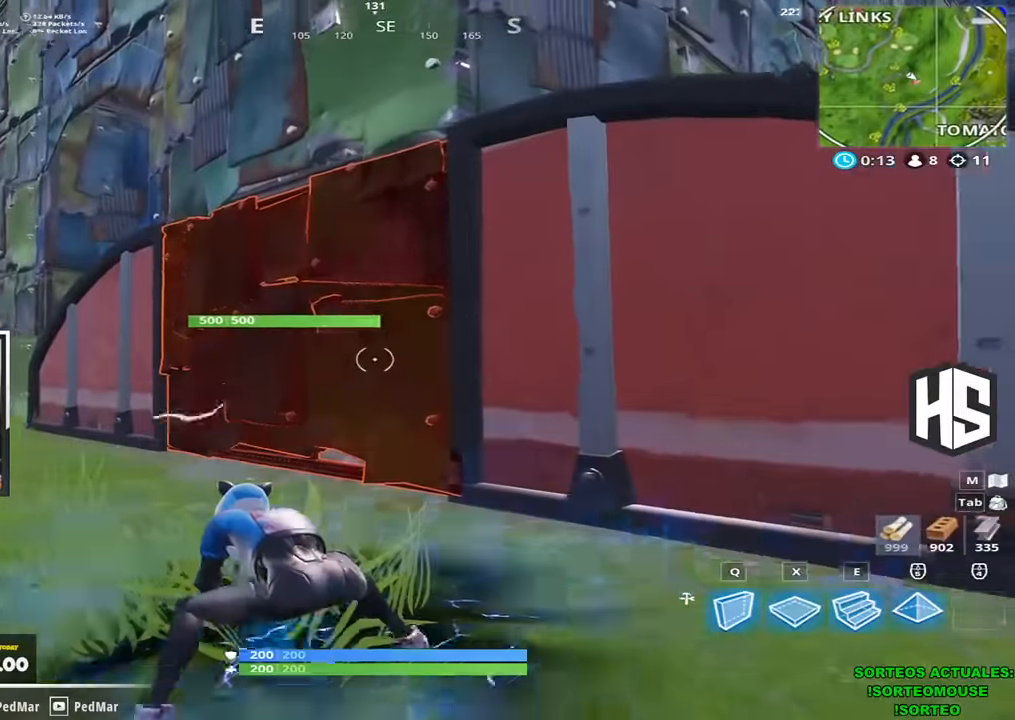
{"keys": ["shift", "w"], "events": []}
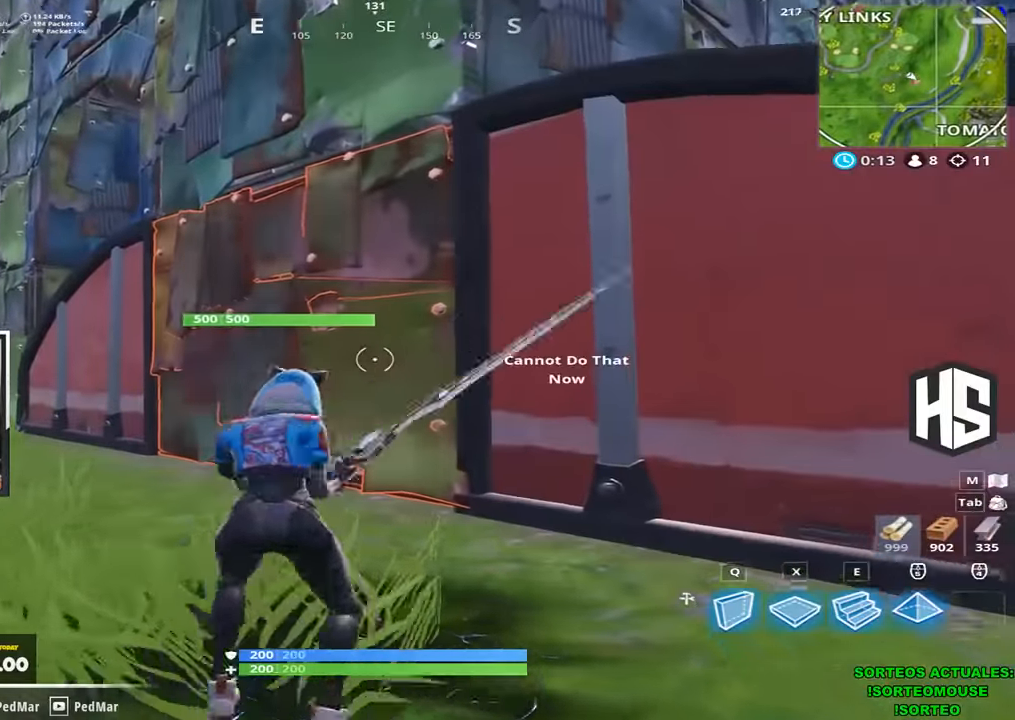
{"keys": ["shift", "w"], "events": []}
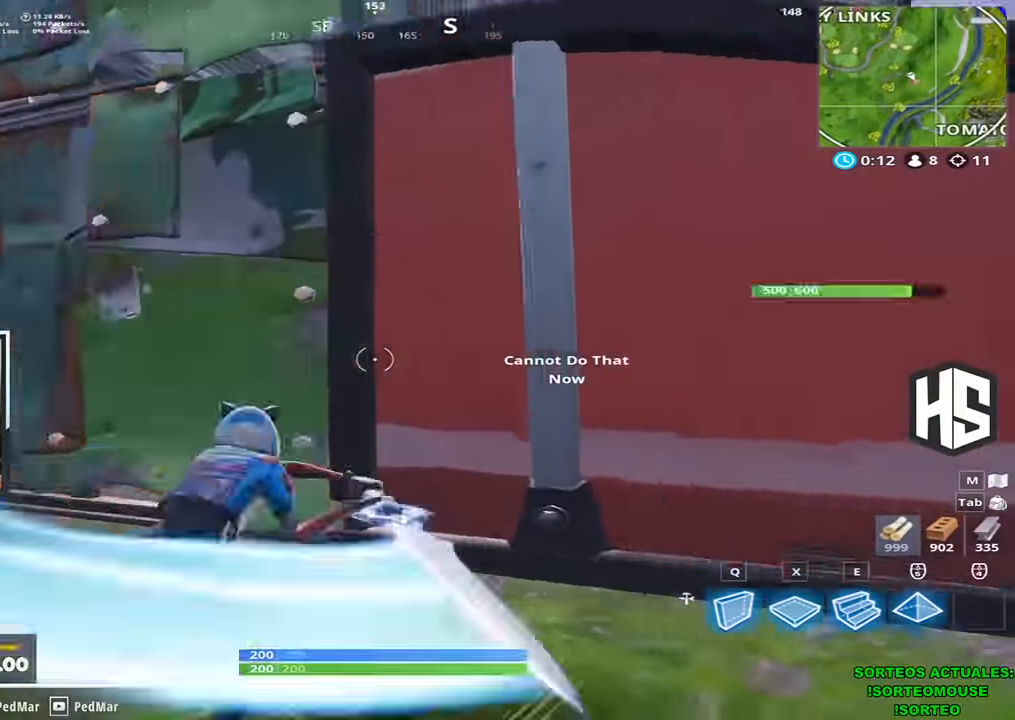
{"keys": ["shift", "w"], "events": []}
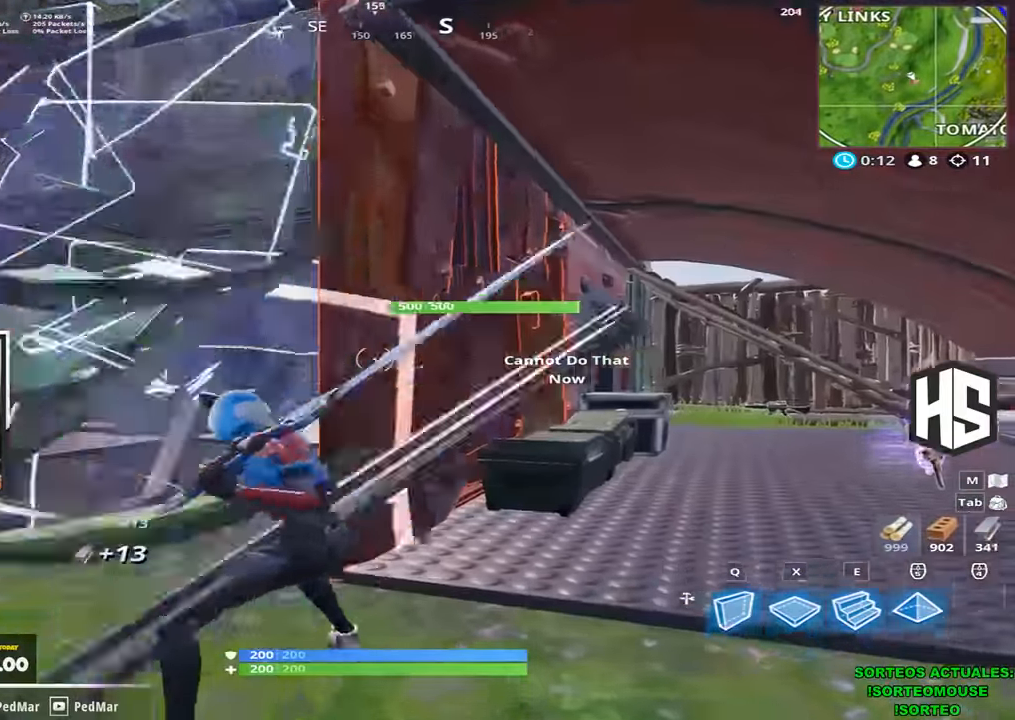
{"keys": ["shift", "w"], "events": [[100, "d", "down"], [300, "d", "up"]]}
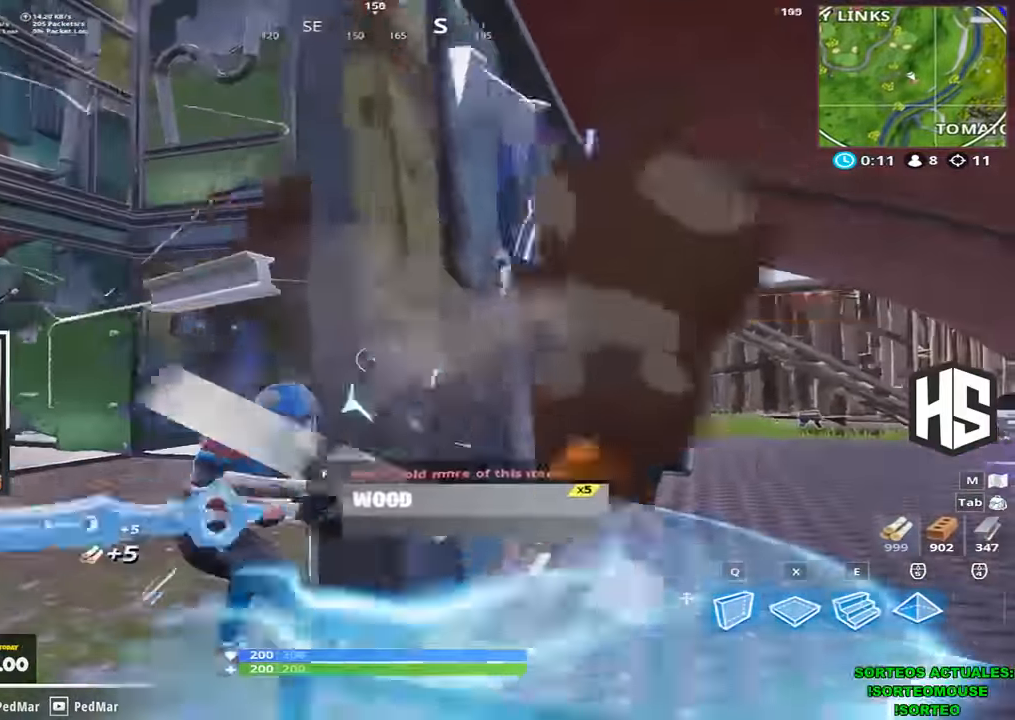
{"keys": ["shift", "w"], "events": []}
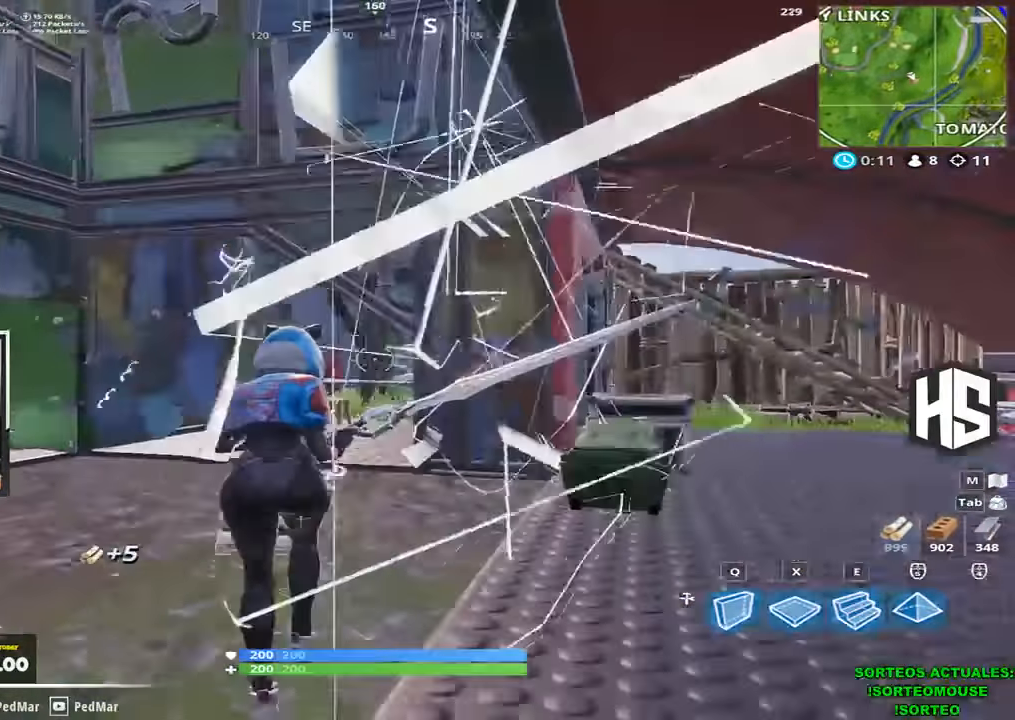
{"keys": ["shift", "w"], "events": [[267, "d", "down"], [467, "d", "up"]]}
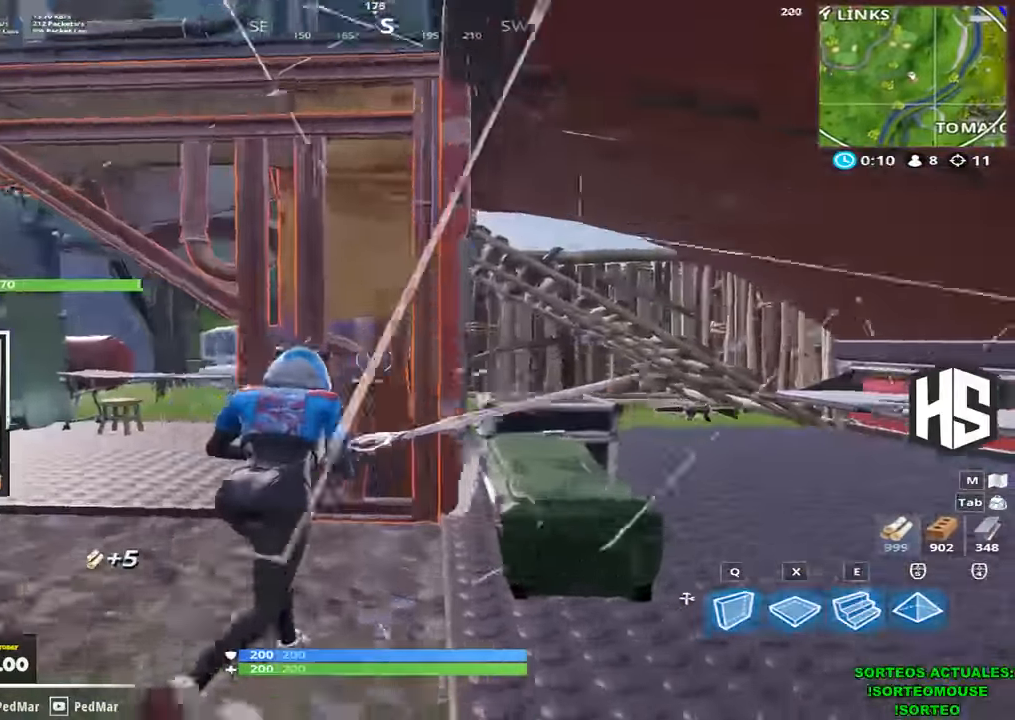
{"keys": ["d", "shift", "w"]}
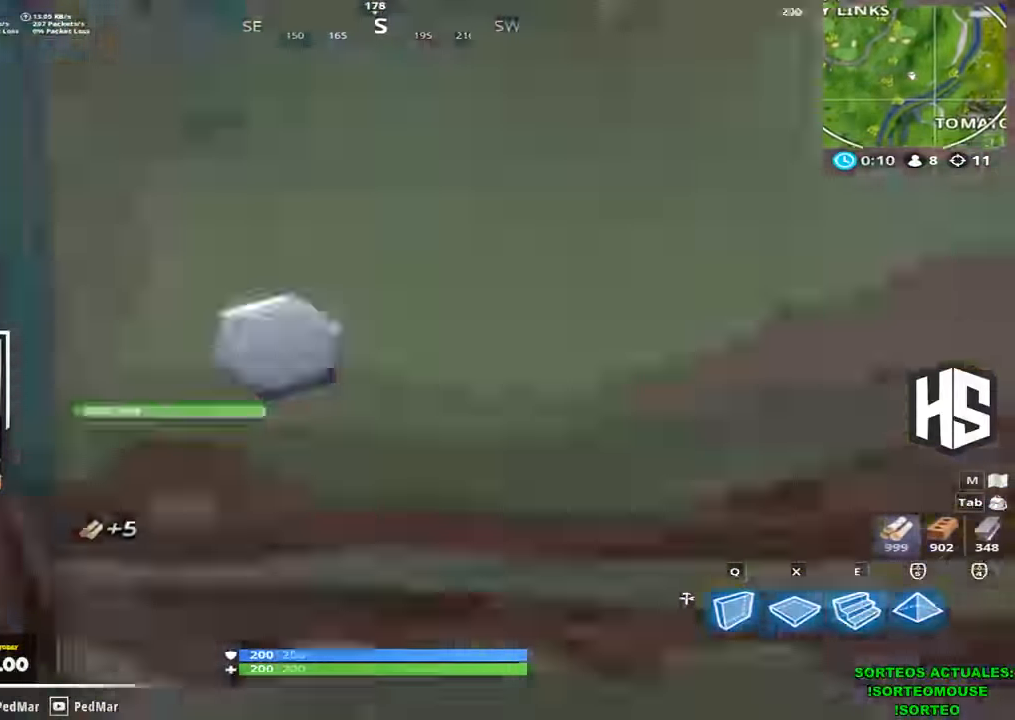
{"keys": ["d", "shift", "w"], "events": []}
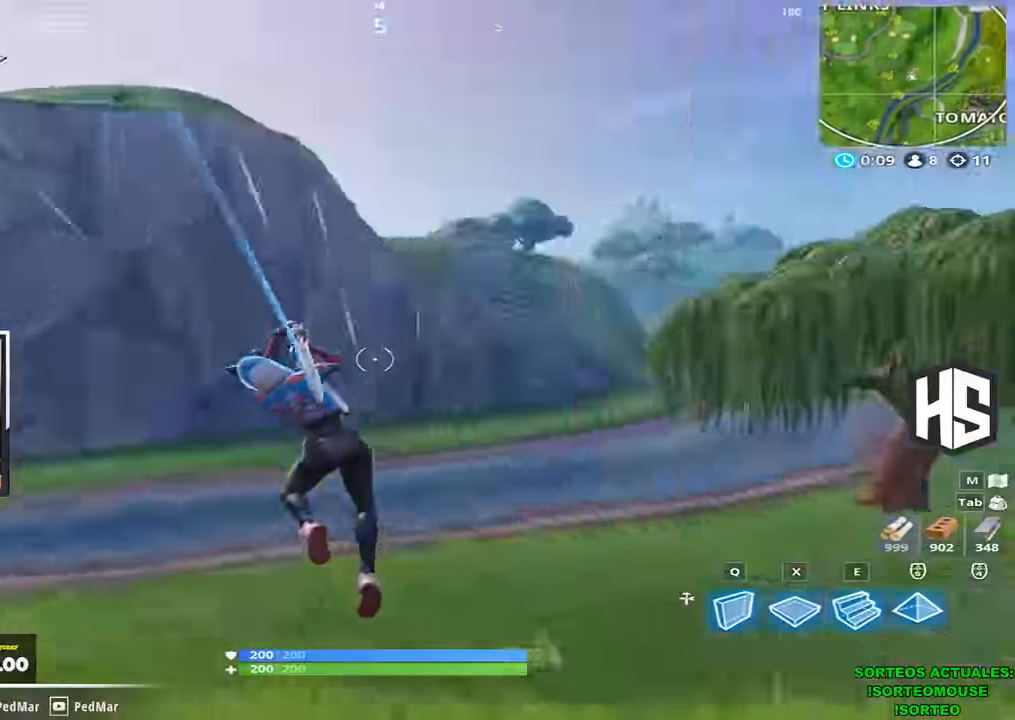
{"keys": ["shift", "w"], "events": [[133, "a", "down"], [133, "d", "up"], [267, "a", "up"]]}
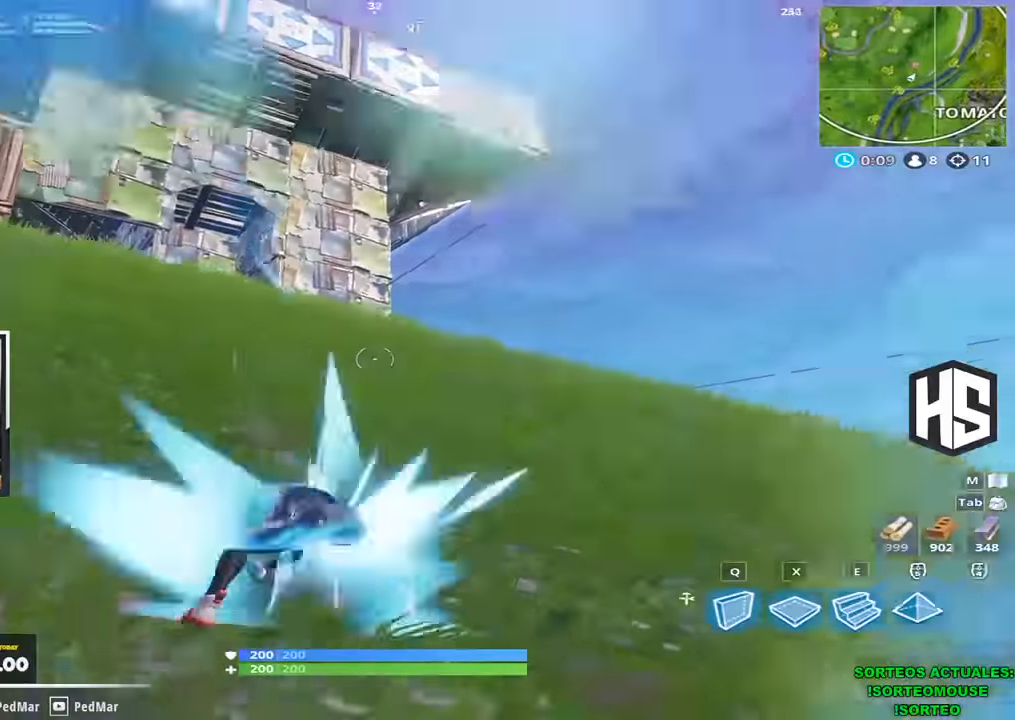
{"keys": ["shift", "w"], "events": [[300, "d", "down"], [367, "d", "up"]]}
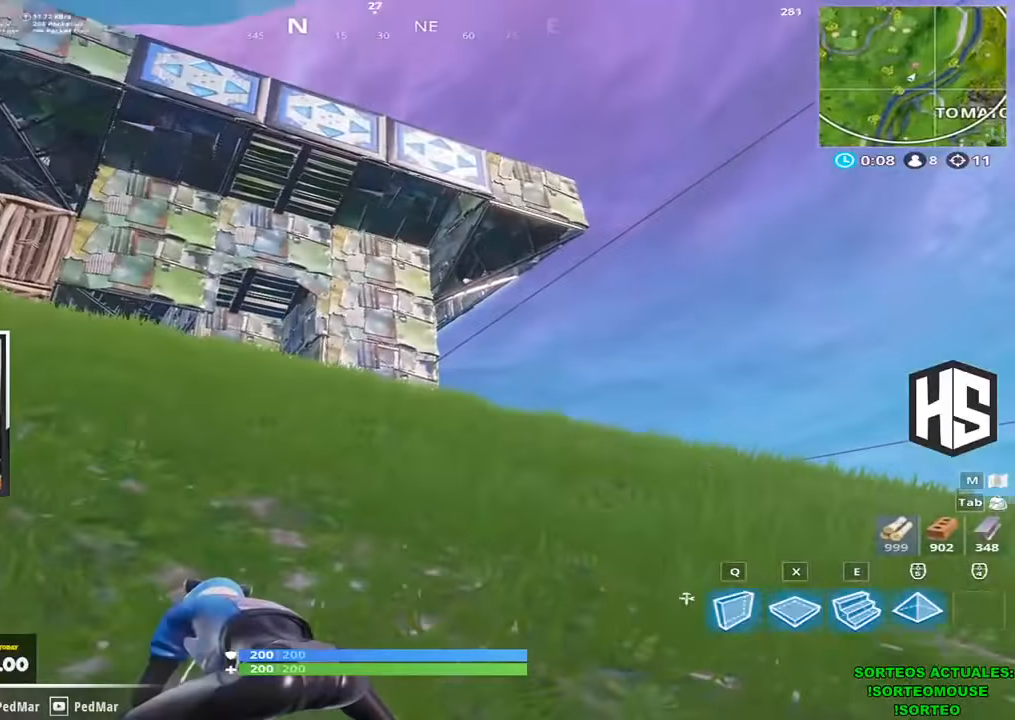
{"keys": ["shift", "w"], "events": []}